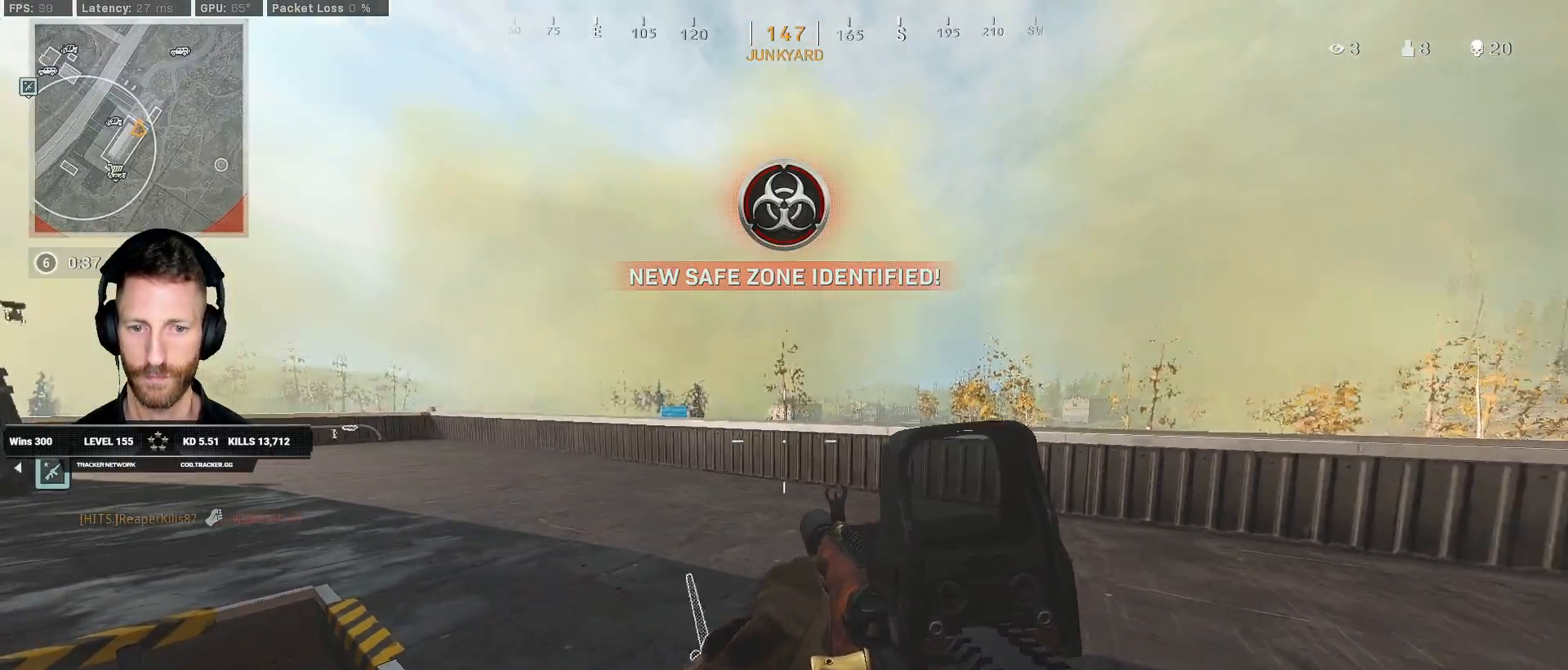
Gameplay with keyboard and mouse; each line is a JSON object with the keys and mouse buttons held at the frame after it. "events" lists presses ("down") and releases ("up") of "1", "2", "3", "4", "5", "a", "alt", "b", "c", "ctrl", "d", "e", "f", "g", "q", "r", "s", "shift", "space", "t", "tab", "v", "w", "x", "z", "mouse_left", "mouse_wheel", "mouse_right", "mouse_mb4" and "mouse_mb5" between this image and that frame as [ms after this image, input, new state], when the widget could be followed in between. "mouse_left", "mouse_wheel", "mouse_right", "mouse_mb4", "mouse_mb5" = the "left", "wheel", "right", "mb4", "mb5" buttons of the "mouse" list. No other keys are recorded. "wheel" means that the mouse wheel is clicked or scrolled. Mouse movement is not recorded.
{"keys": ["ctrl", "s", "tab"], "mouse": [], "events": [[150, "d", "up"], [200, "tab", "down"]]}
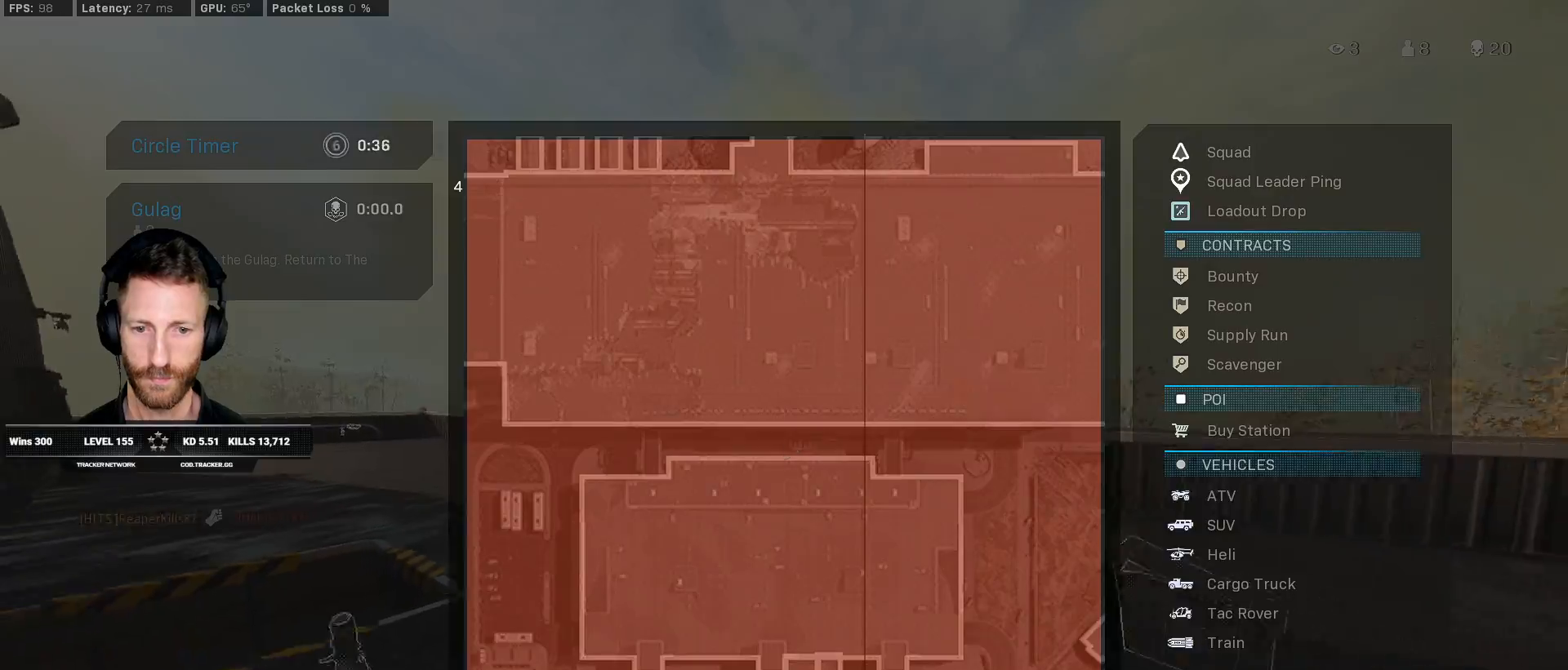
{"keys": ["a", "ctrl", "w"], "mouse": [], "events": [[33, "mouse_right", "down"], [100, "mouse_right", "up"], [200, "tab", "up"], [300, "s", "up"], [383, "a", "down"], [500, "w", "down"]]}
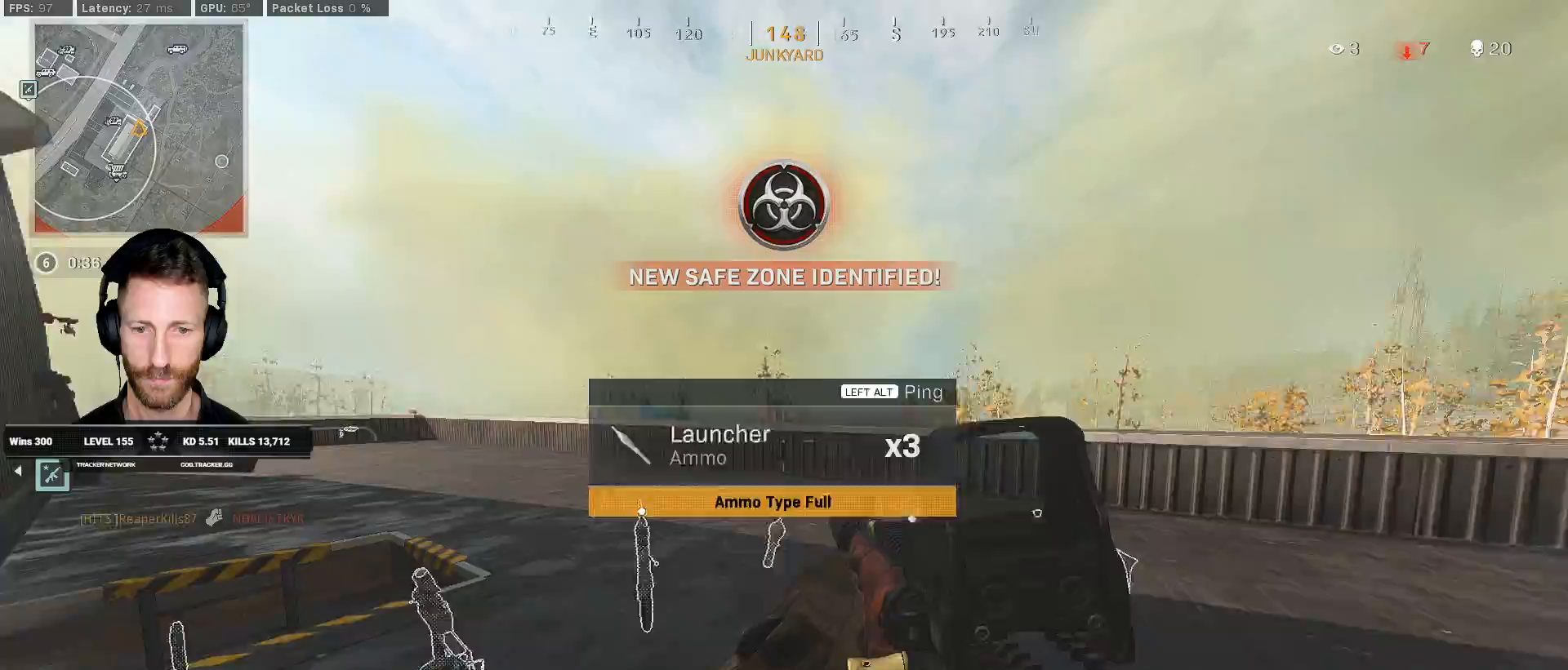
{"keys": ["a"], "mouse": ["right"], "events": [[67, "mouse_right", "down"], [133, "ctrl", "up"], [233, "w", "up"]]}
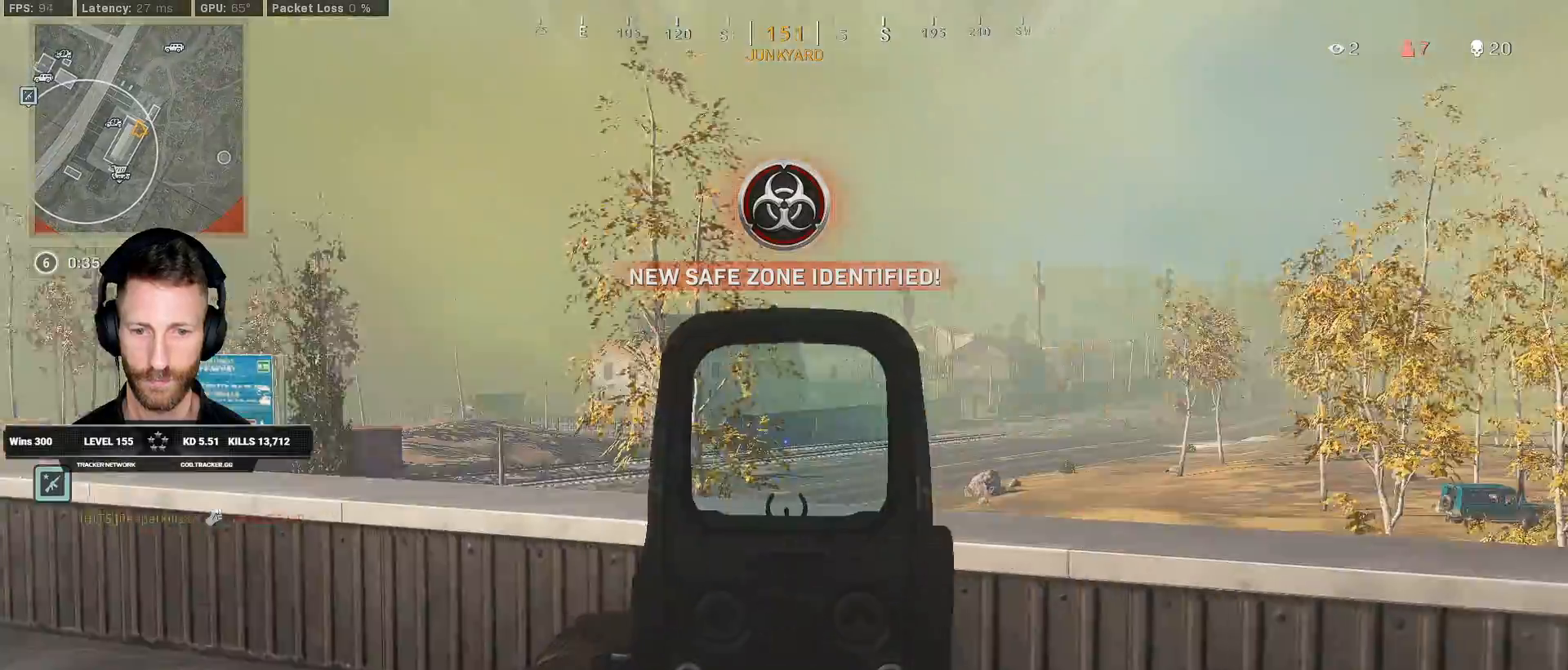
{"keys": ["d", "s"], "mouse": ["right"], "events": [[133, "a", "up"], [150, "d", "down"], [300, "s", "down"]]}
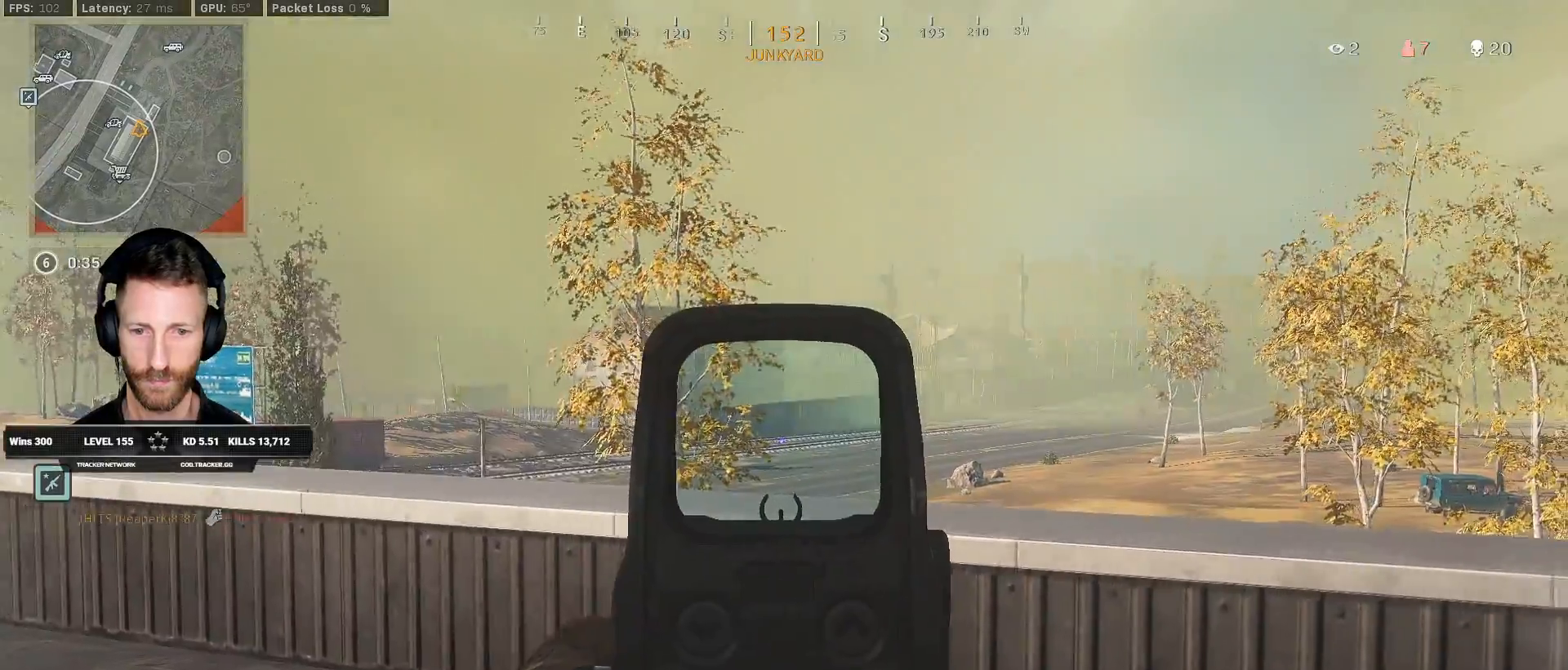
{"keys": ["a"], "mouse": ["right"], "events": [[100, "s", "up"], [150, "a", "down"], [183, "d", "up"]]}
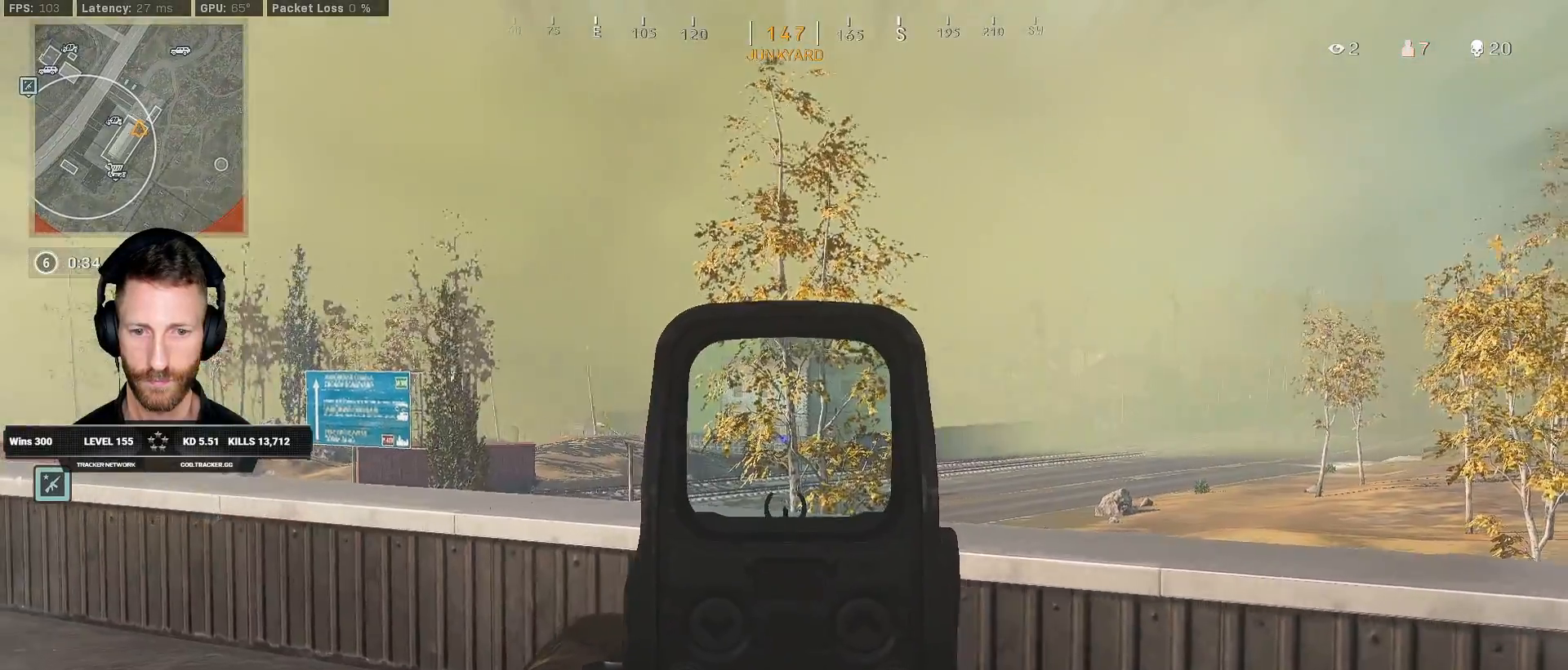
{"keys": ["a"], "mouse": ["right"], "events": []}
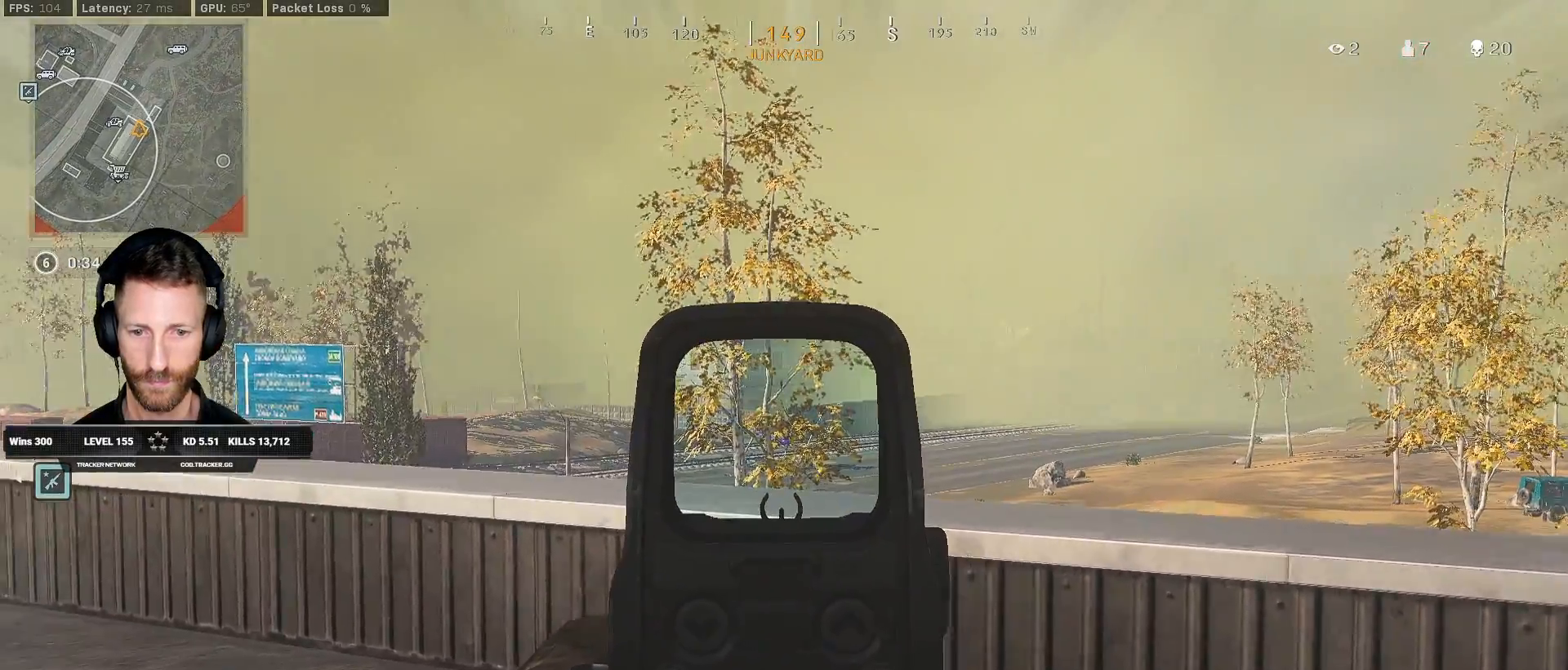
{"keys": ["w"], "mouse": ["right"], "events": [[50, "a", "up"], [83, "d", "down"], [283, "d", "up"], [433, "w", "down"]]}
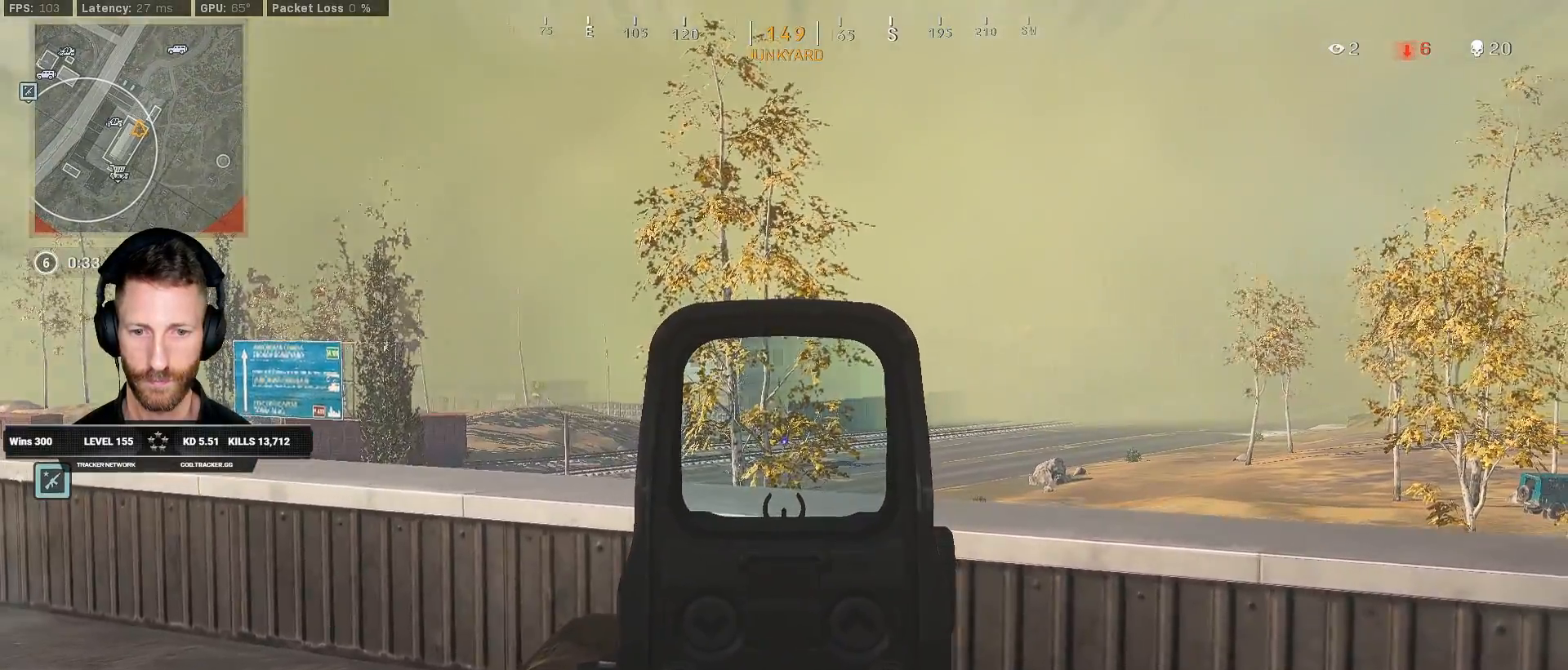
{"keys": ["w"], "mouse": [], "events": [[333, "mouse_right", "up"]]}
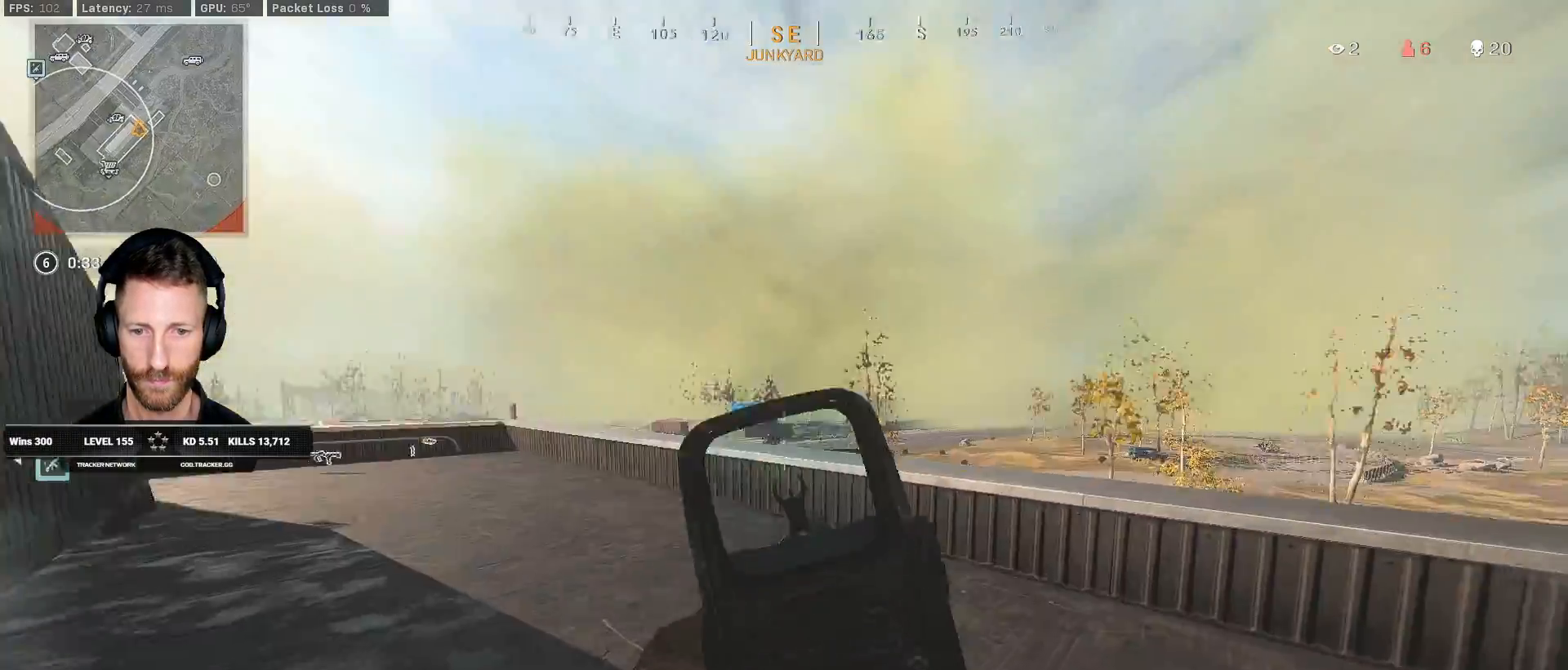
{"keys": ["a"], "mouse": [], "events": [[217, "a", "down"], [300, "w", "up"]]}
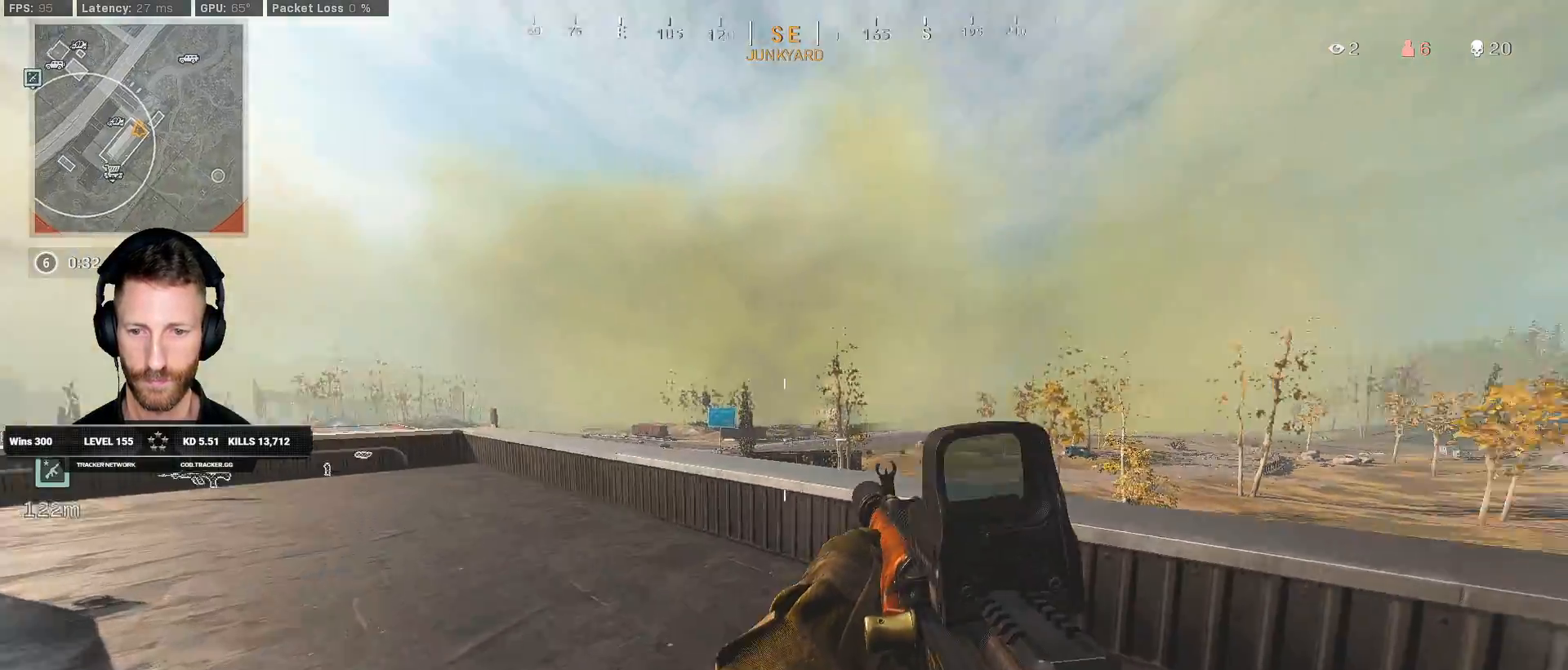
{"keys": ["a"], "mouse": ["right"], "events": [[67, "s", "down"], [117, "ctrl", "down"], [200, "s", "up"], [250, "ctrl", "up"], [283, "mouse_right", "down"]]}
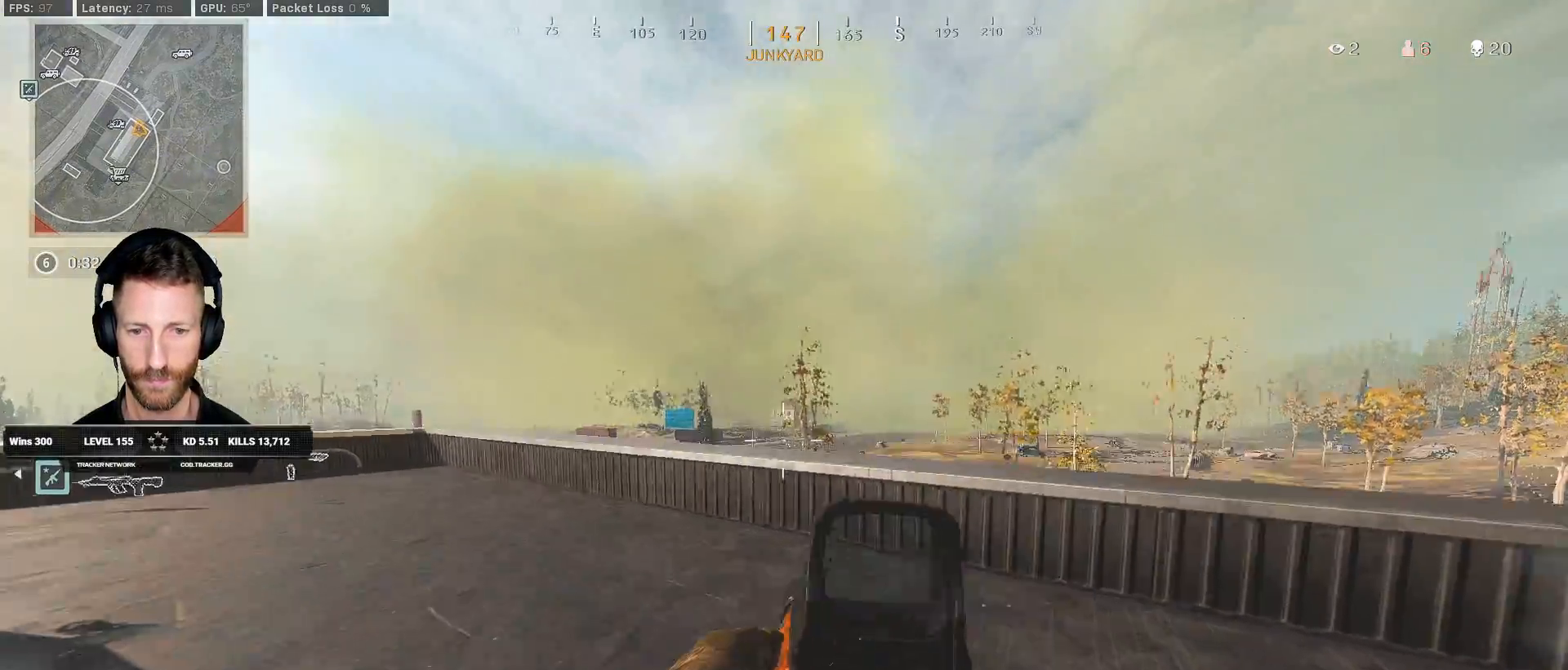
{"keys": ["a"], "mouse": ["right"], "events": []}
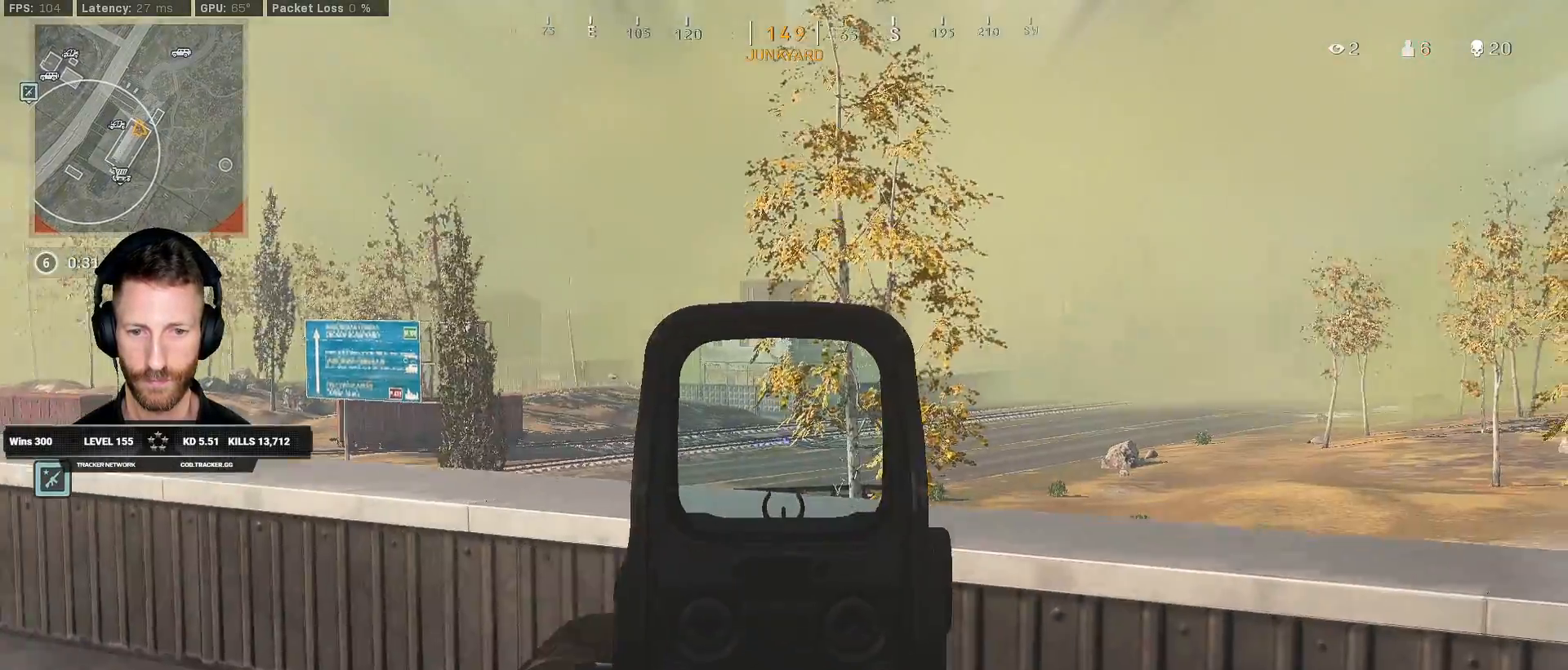
{"keys": ["a", "ctrl", "s"], "mouse": ["right"], "events": [[150, "ctrl", "down"], [350, "s", "down"]]}
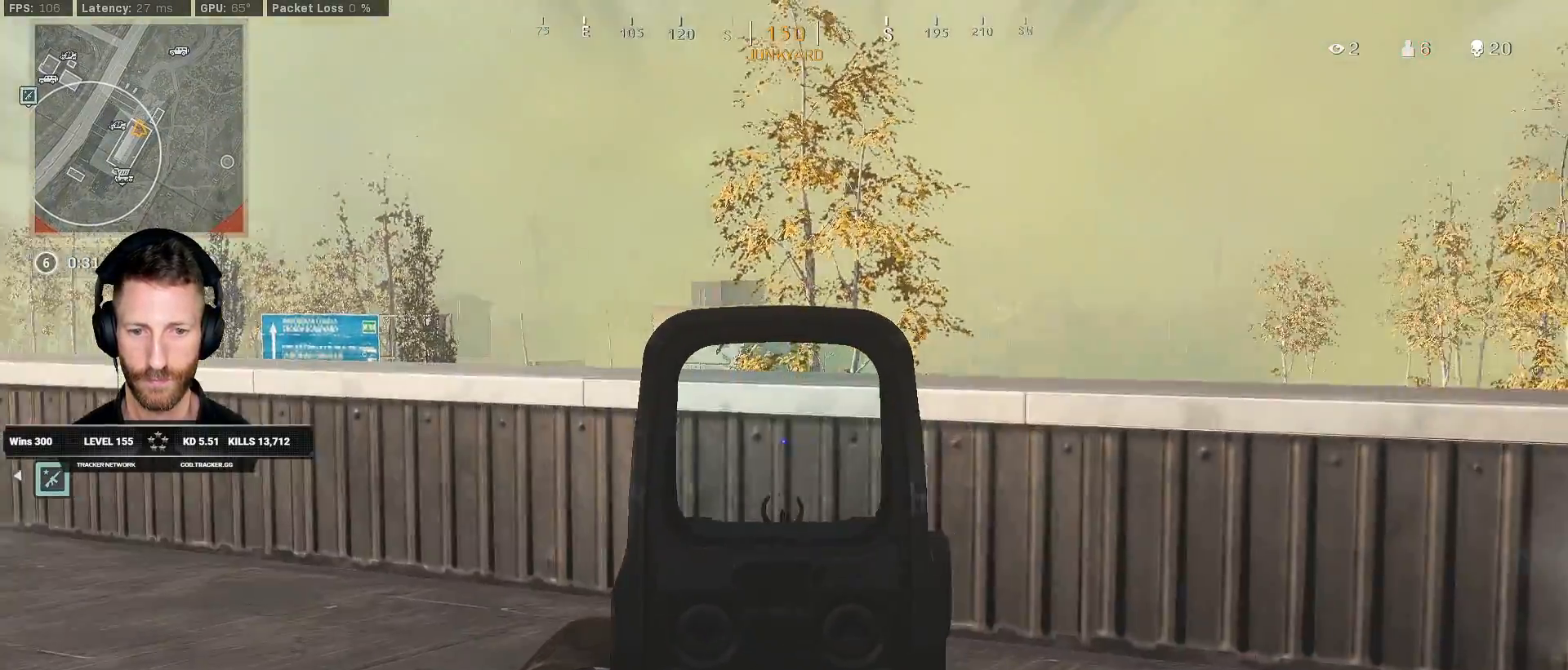
{"keys": ["a"], "mouse": ["right"], "events": [[67, "s", "up"], [150, "s", "down"], [167, "ctrl", "up"], [417, "s", "up"]]}
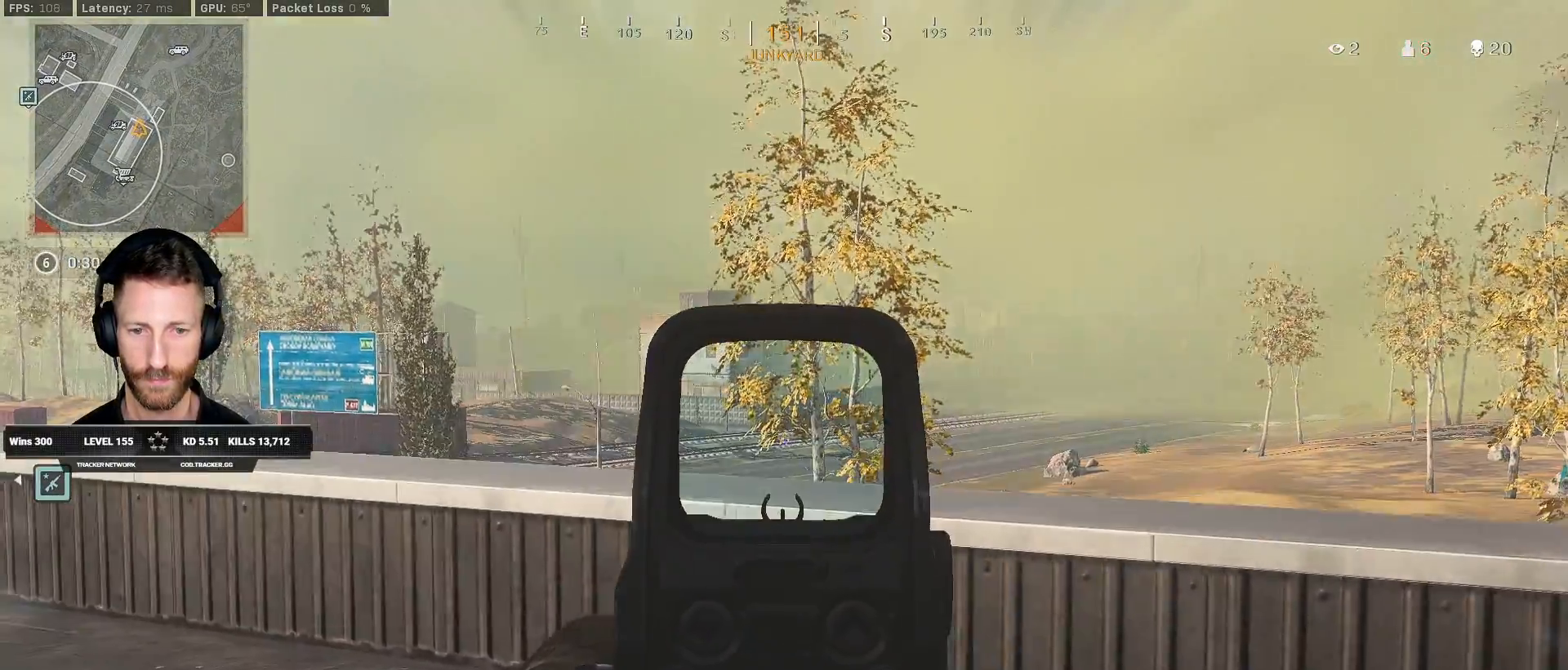
{"keys": ["a"], "mouse": ["right"], "events": []}
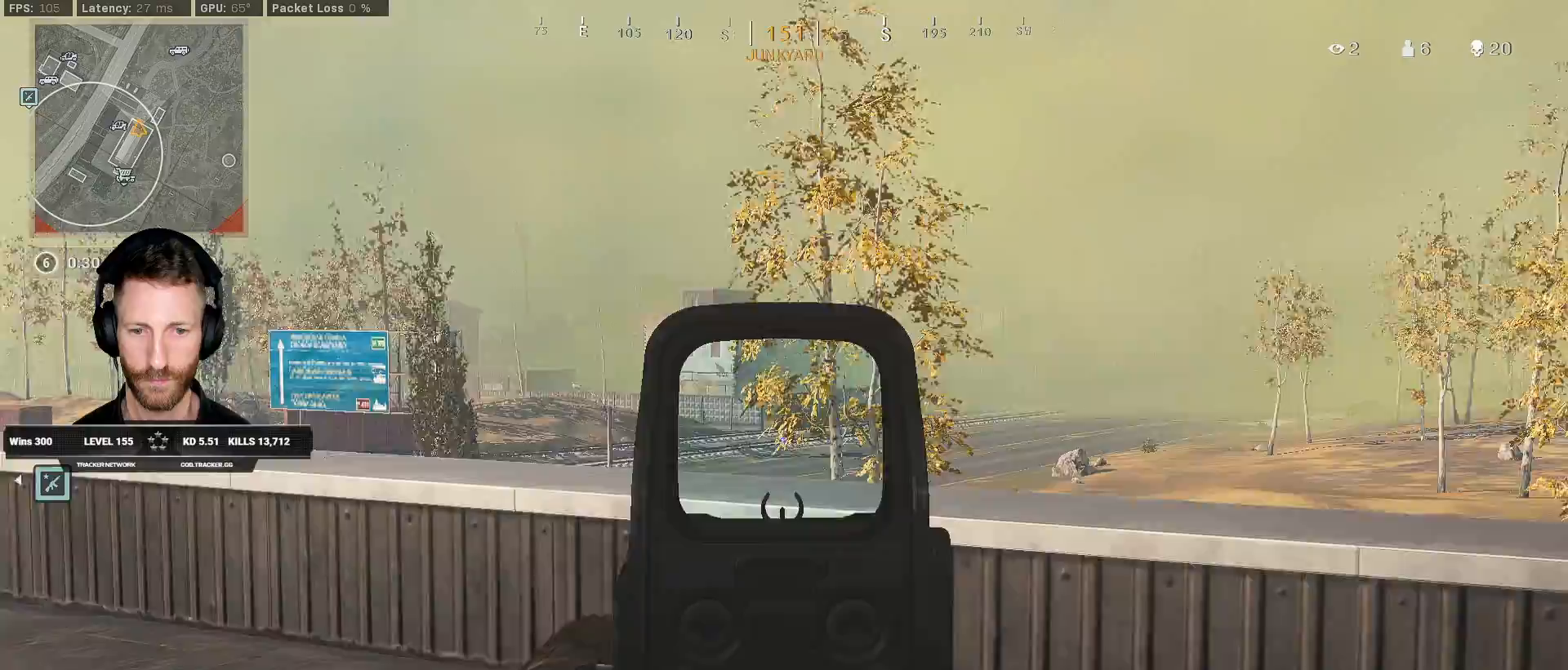
{"keys": ["ctrl", "d"], "mouse": ["right"], "events": [[333, "a", "up"], [333, "ctrl", "down"], [383, "d", "down"]]}
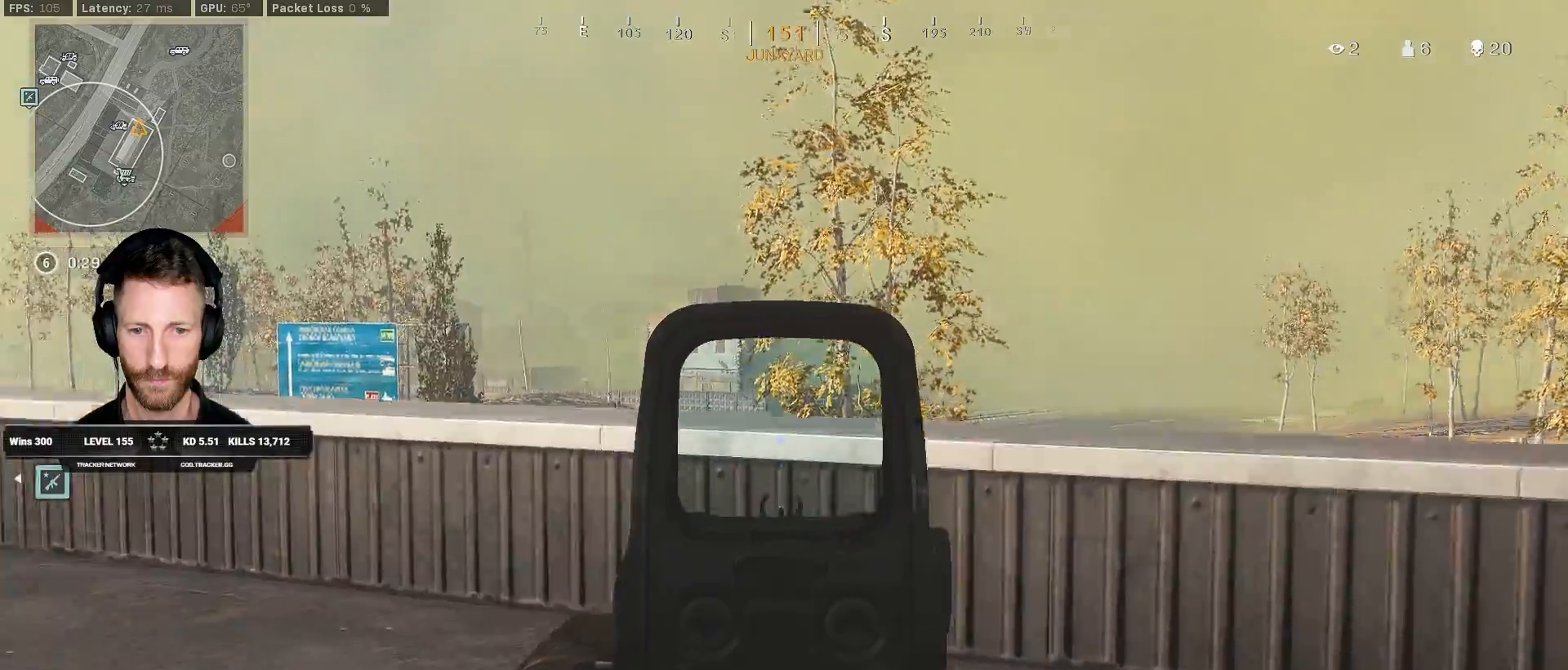
{"keys": ["a", "ctrl"], "mouse": ["right"], "events": [[350, "d", "up"], [367, "a", "down"]]}
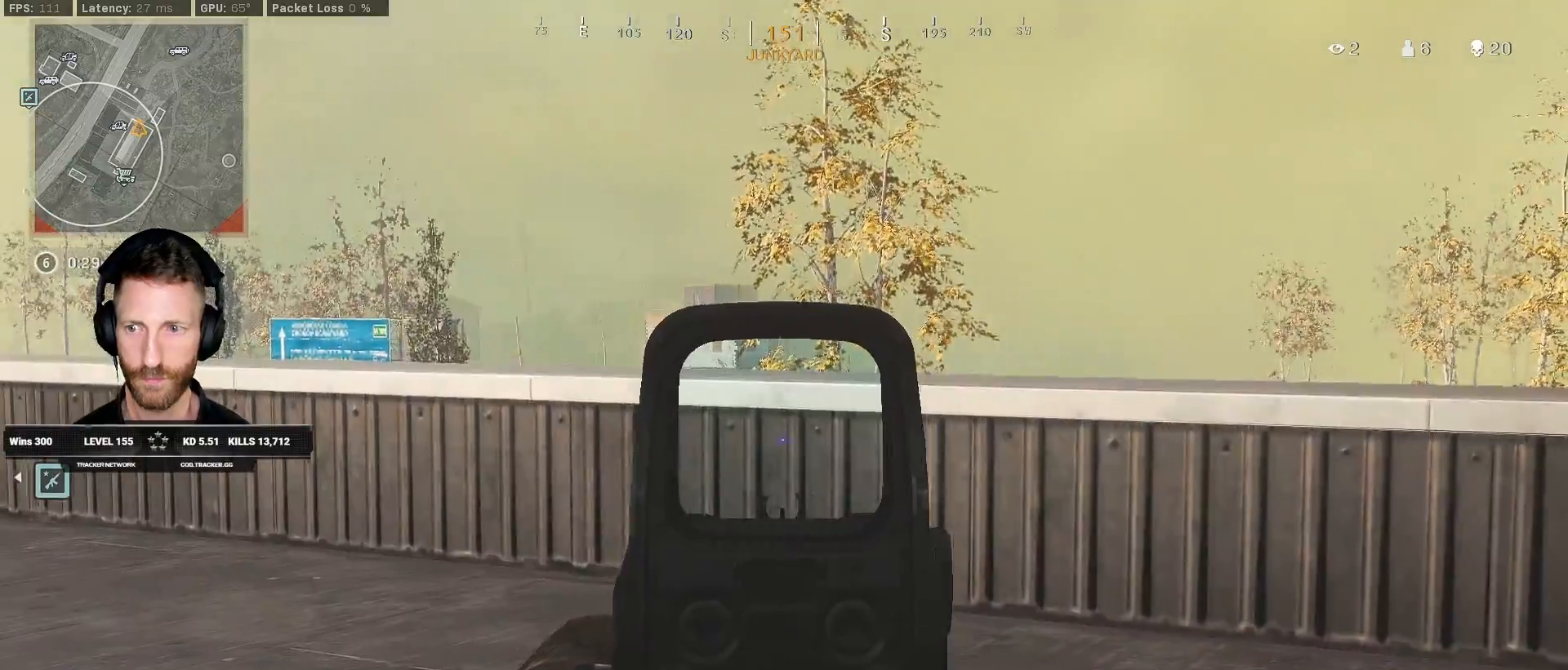
{"keys": ["a"], "mouse": ["right"], "events": [[33, "ctrl", "up"]]}
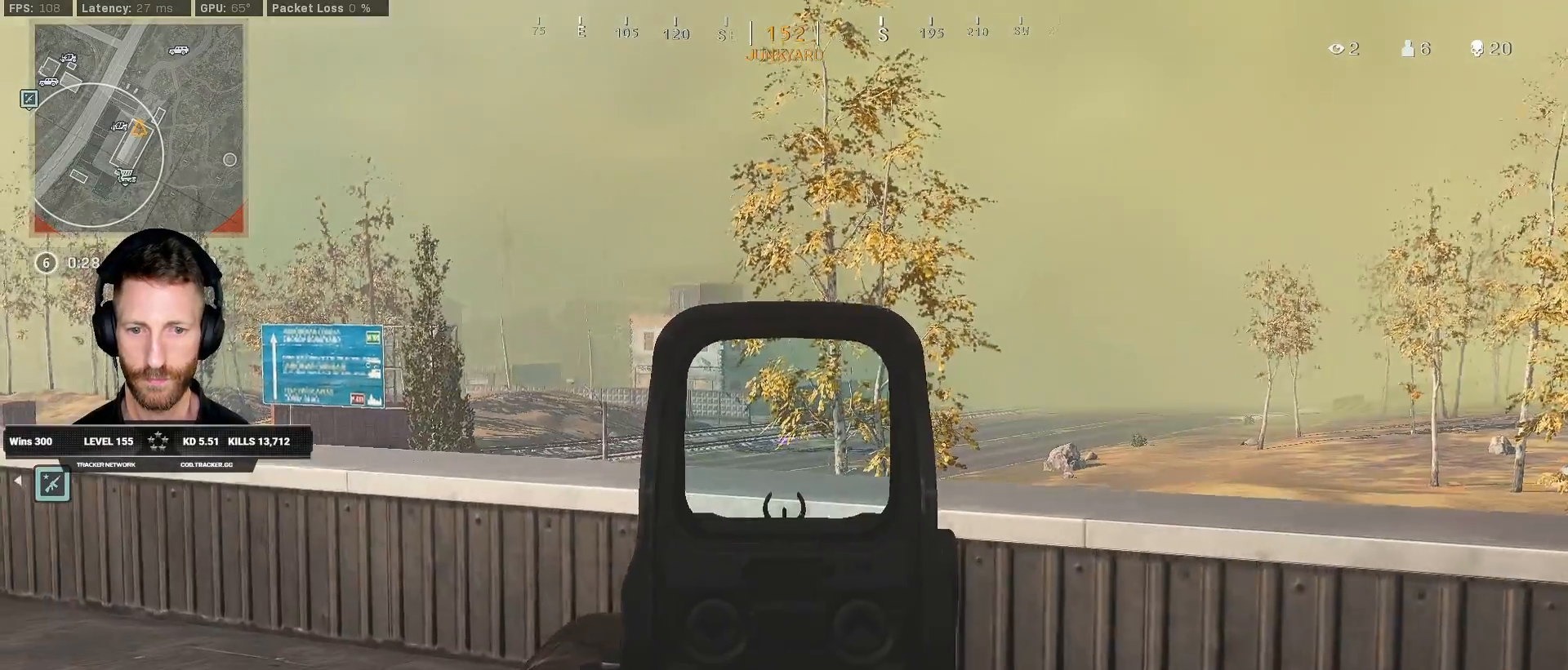
{"keys": ["d"], "mouse": ["right"], "events": [[67, "a", "up"], [117, "d", "down"]]}
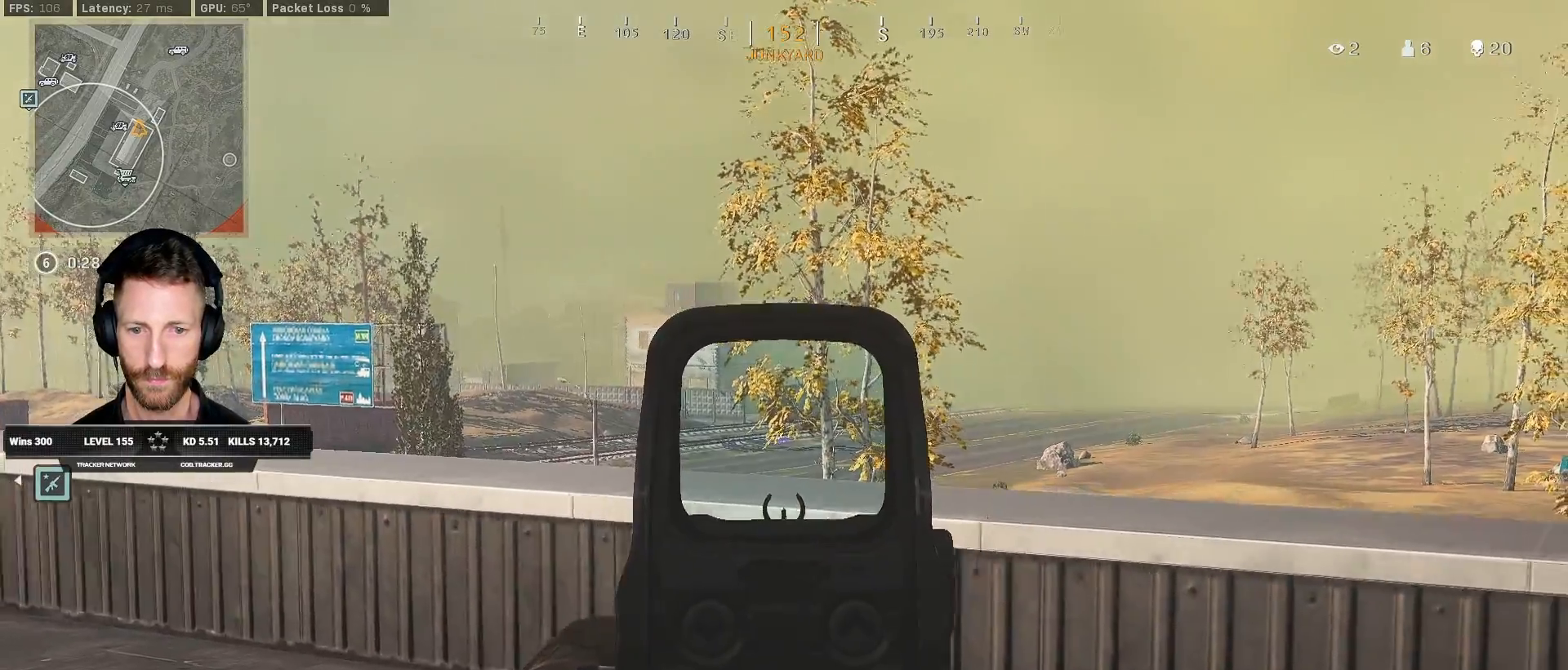
{"keys": ["a", "ctrl"], "mouse": [], "events": [[117, "s", "down"], [300, "ctrl", "down"], [317, "mouse_right", "up"], [333, "d", "up"], [367, "d", "down"], [383, "s", "up"], [400, "d", "up"], [467, "a", "down"]]}
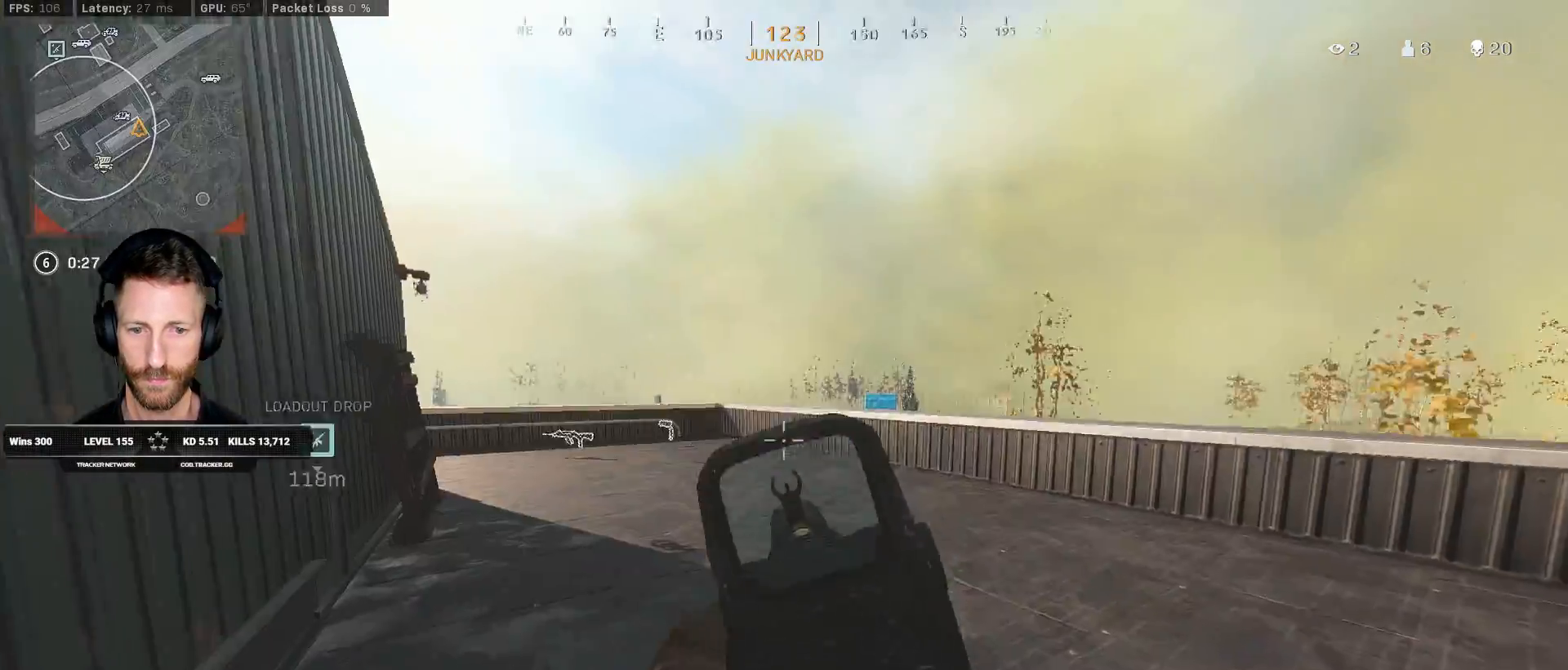
{"keys": ["a", "ctrl", "w"], "mouse": [], "events": [[33, "w", "down"]]}
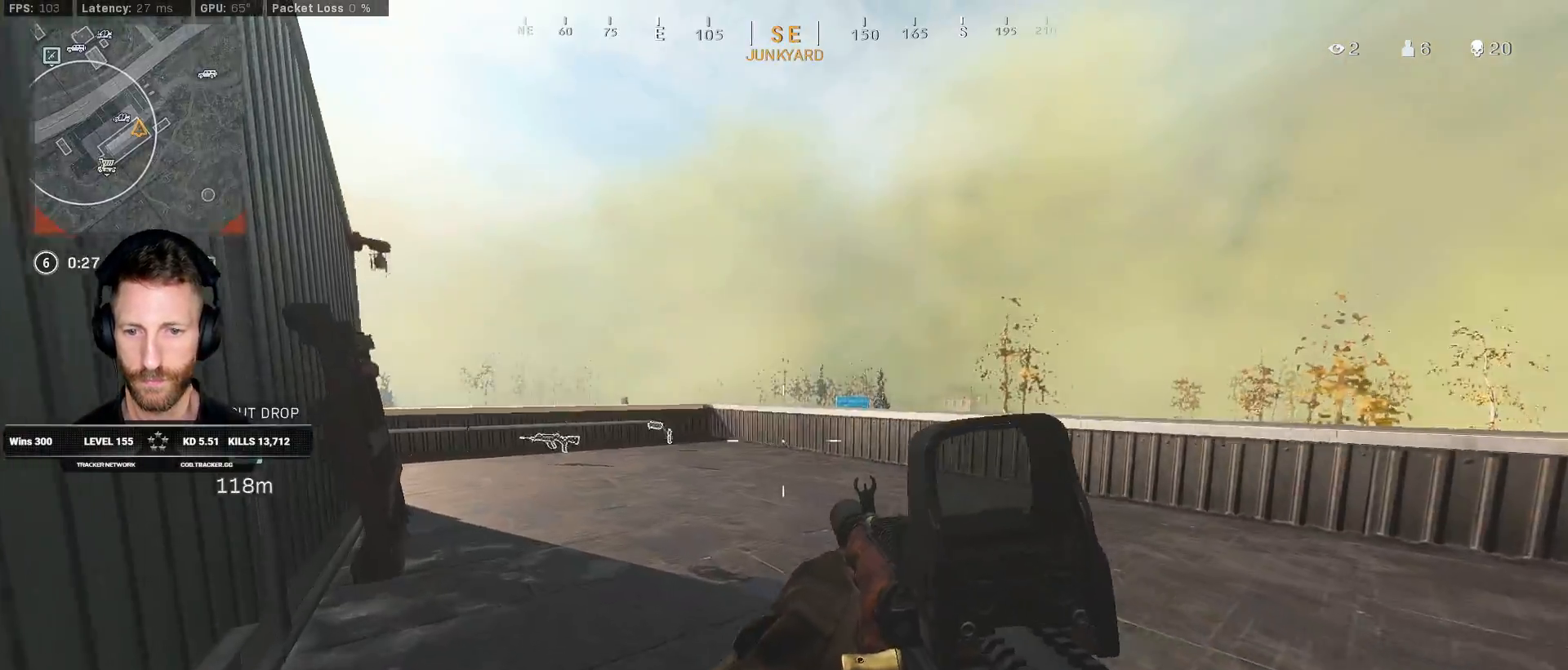
{"keys": ["ctrl", "d", "s"], "mouse": [], "events": [[133, "w", "up"], [167, "a", "up"], [183, "d", "down"], [267, "s", "down"]]}
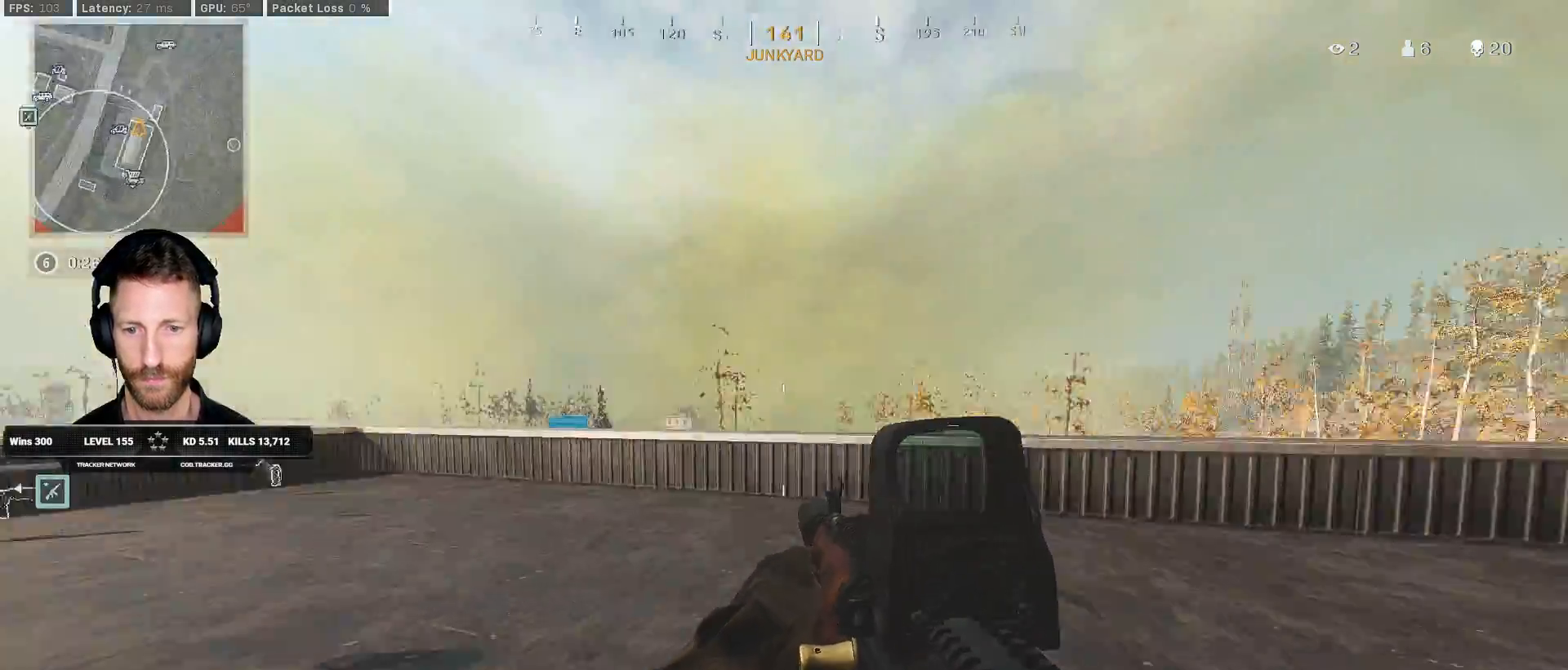
{"keys": ["ctrl", "d", "w"], "mouse": [], "events": [[50, "s", "up"], [167, "w", "down"]]}
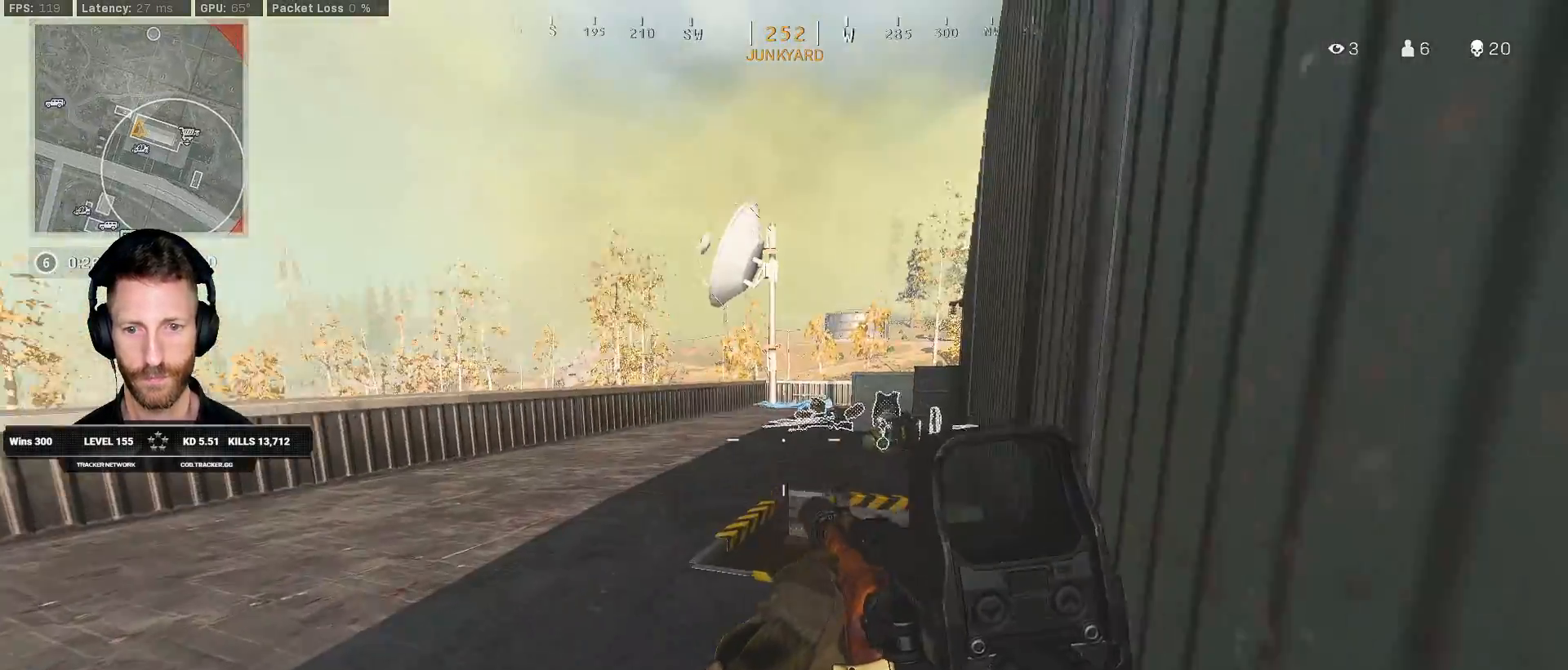
{"keys": ["ctrl", "d"], "mouse": ["right"], "events": [[317, "mouse_right", "down"], [467, "w", "up"]]}
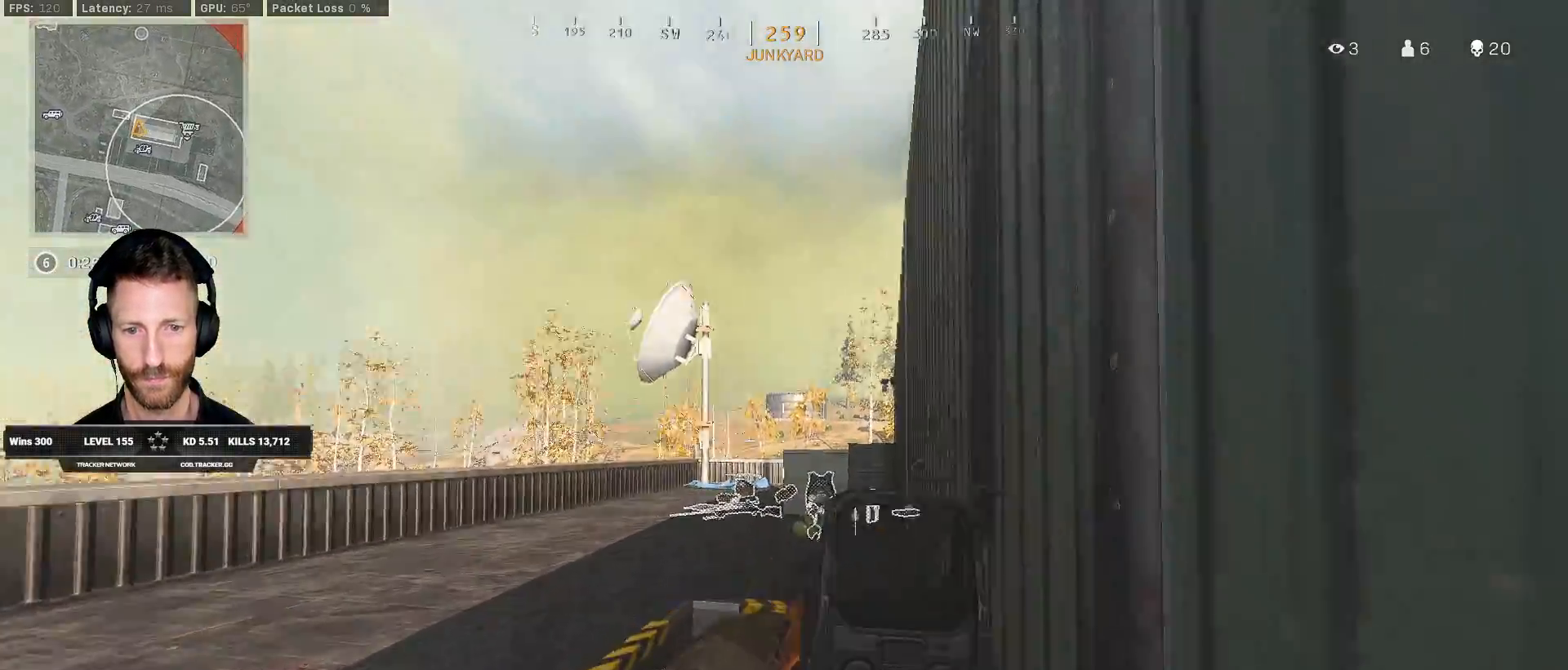
{"keys": ["ctrl", "d"], "mouse": ["right"], "events": [[100, "s", "down"], [150, "d", "up"], [183, "a", "down"], [333, "s", "up"], [417, "a", "up"], [433, "d", "down"]]}
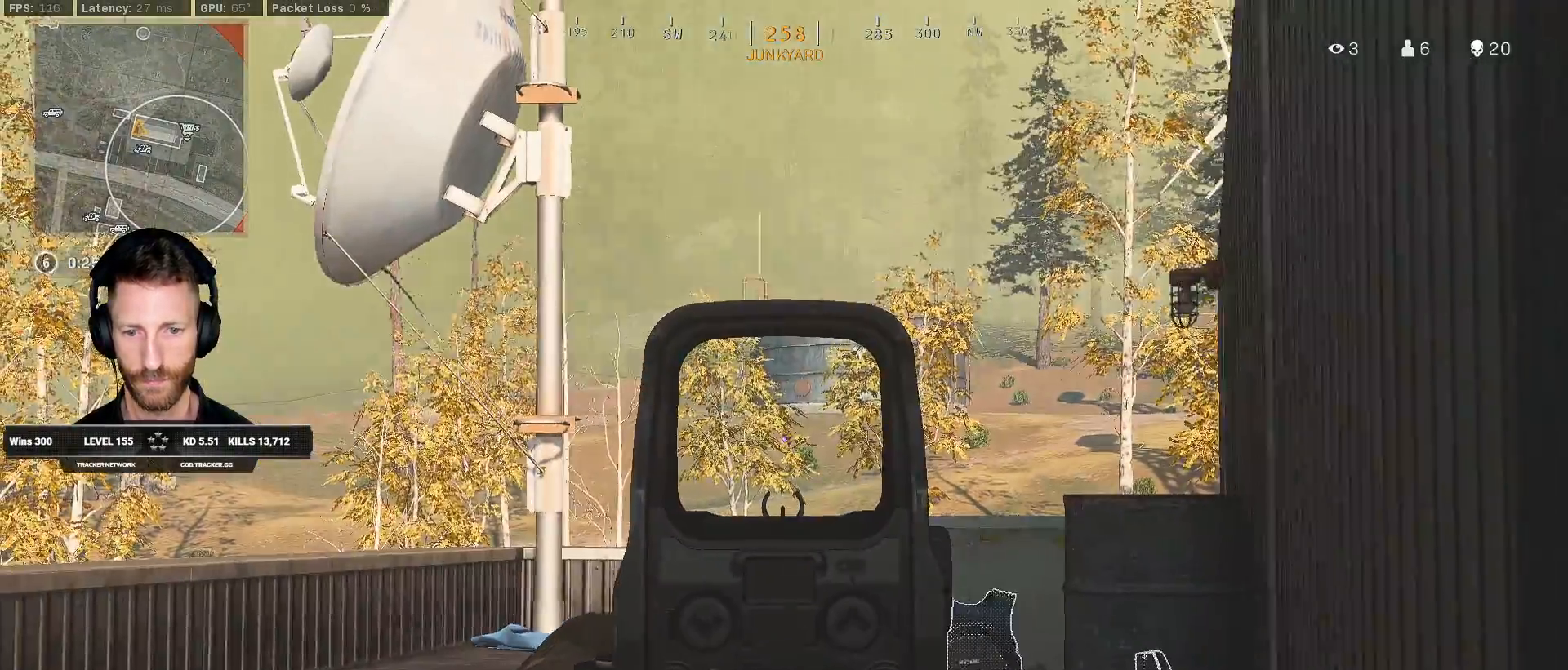
{"keys": ["a", "ctrl"], "mouse": ["right"], "events": [[300, "d", "up"], [333, "a", "down"]]}
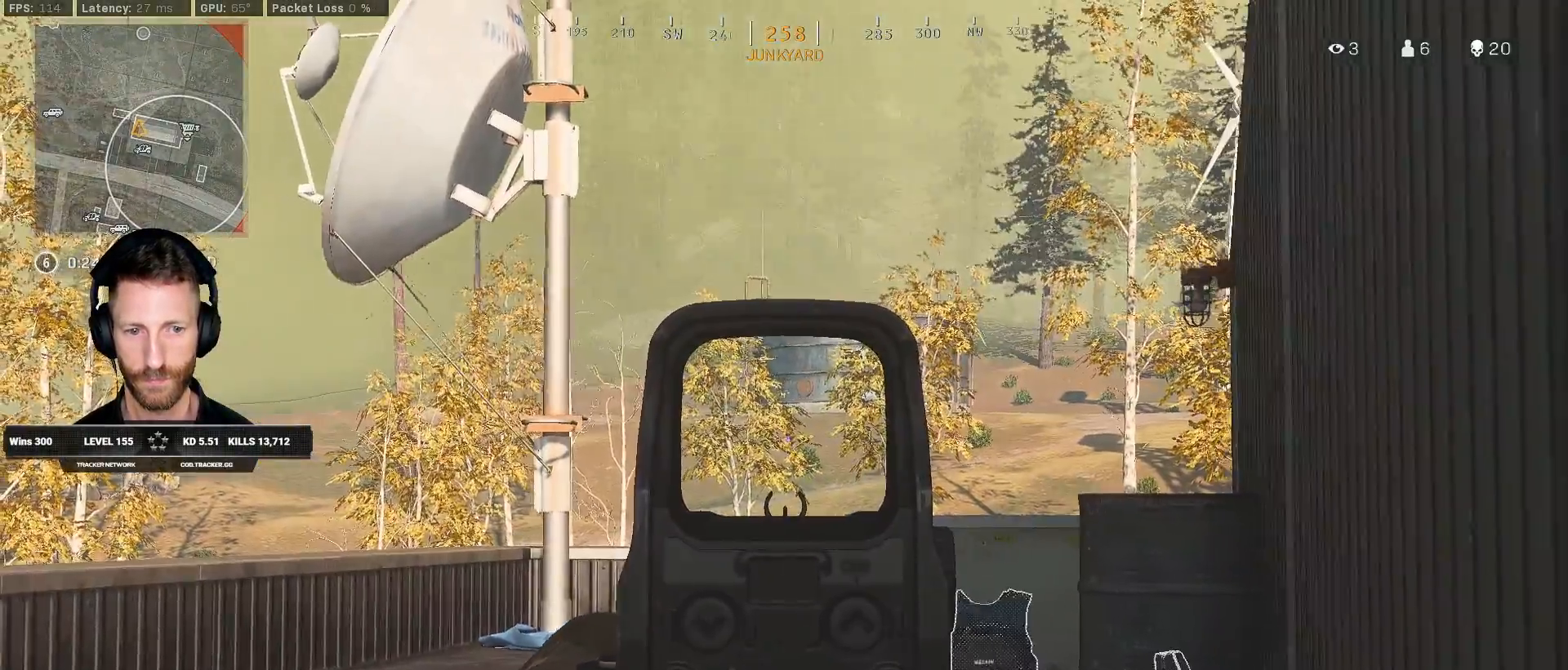
{"keys": ["a", "ctrl"], "mouse": ["right"], "events": [[33, "mouse_right", "up"], [50, "a", "up"], [100, "d", "down"], [300, "a", "down"], [300, "d", "up"], [417, "mouse_right", "down"], [450, "mouse_right", "up"], [483, "mouse_right", "down"]]}
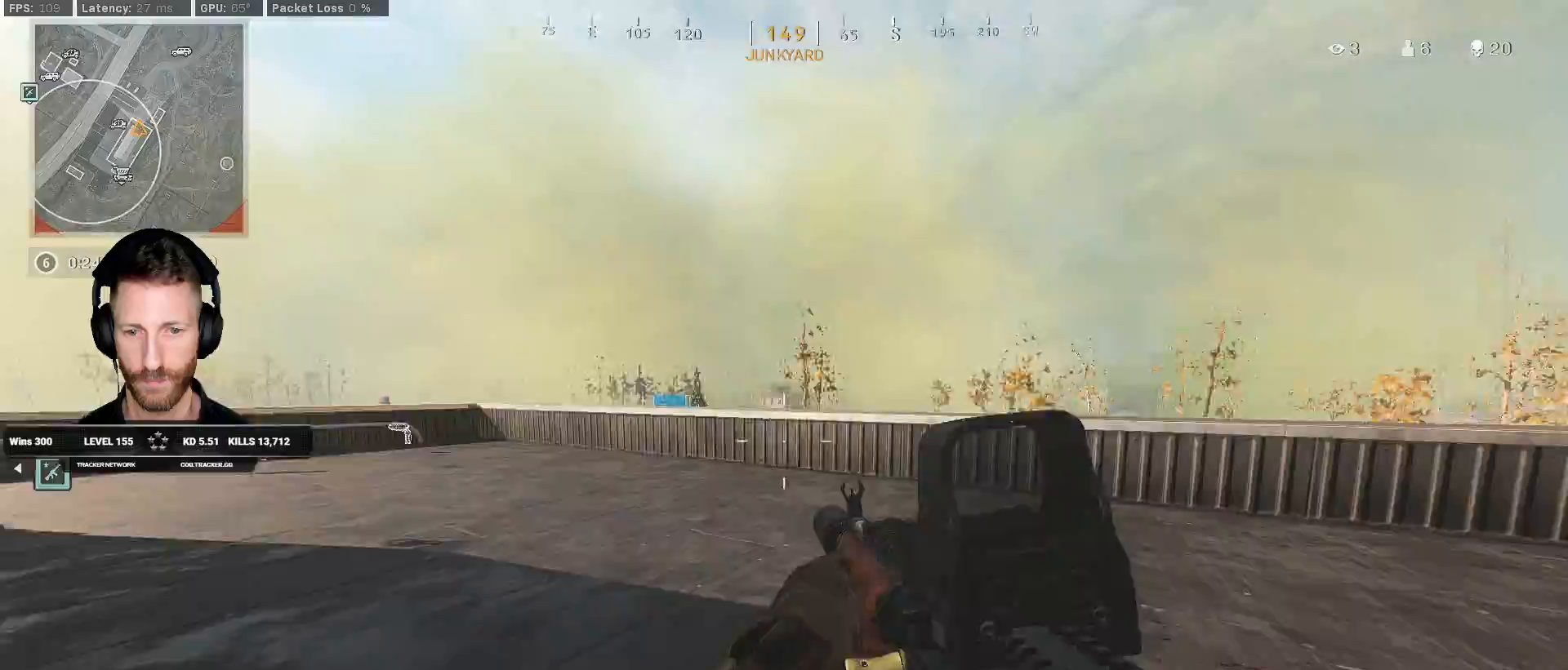
{"keys": ["a"], "mouse": ["right"], "events": [[117, "ctrl", "up"]]}